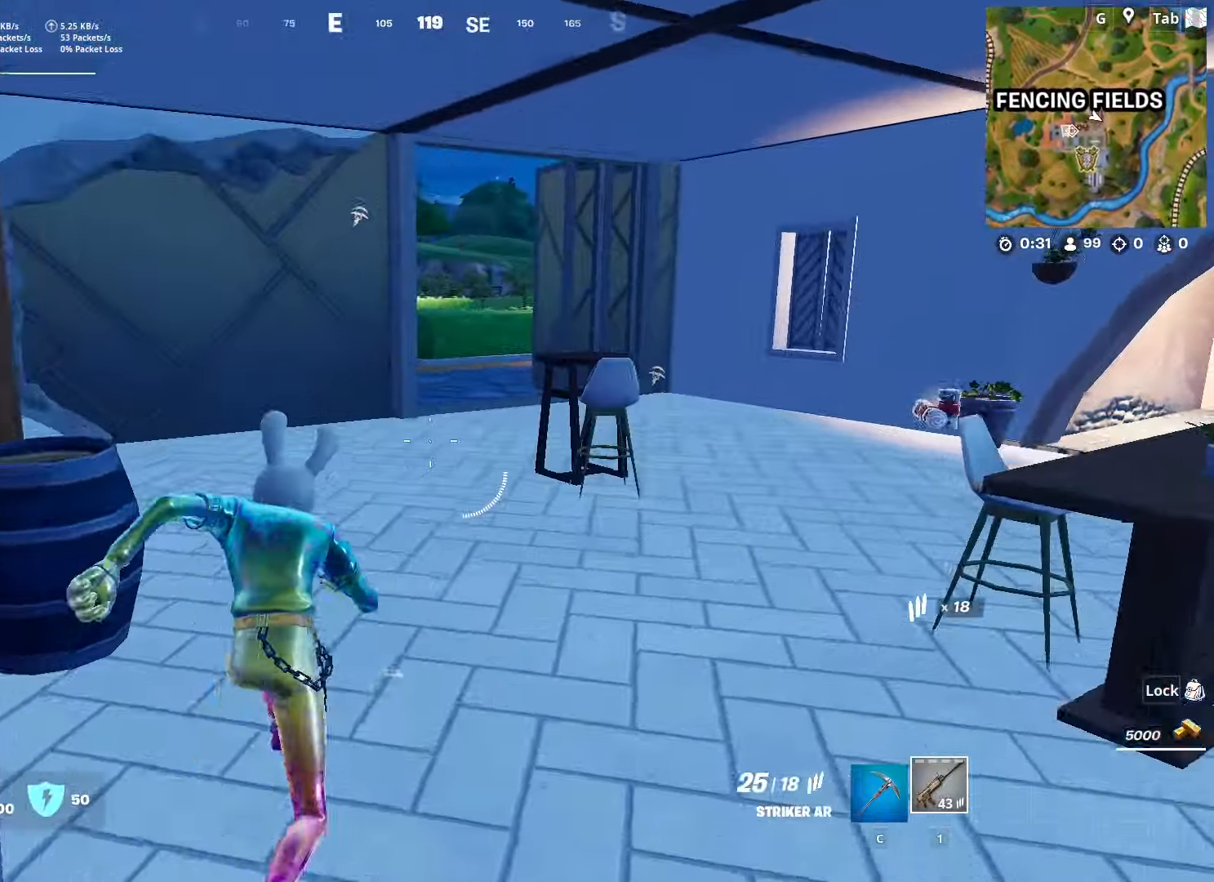
Gameplay with keyboard and mouse; each line is a JSON object with the keys and mouse buttons held at the frame after it. "events" lists presses ("down") and releases ("up") of "1", "2", "3", "4", "5", "a", "alt", "c", "caps_lock", "ctrl", "d", "e", "f", "g", "q", "r", "s", "shift", "space", "t", "tab", "v", "w", "x", "z", "mouse_left", "mouse_wheel" and "mouse_right" between this image and that frame as [ms after this image, input, new state], when the widget could be followed in between. "mouse_left", "mouse_wheel", "mouse_right" = the "left", "wheel", "right" buttons of the "mouse" list. No other keys are recorded. "wheel" means that the mouse wheel is clicked or scrolled. "mouse_move" is the direction in which the mouse moves at that frame (one of eight, or "still"), when it could be read.
{"keys": ["w"], "mouse": [], "mouse_move": "still", "events": [[50, "1", "up"], [200, "1", "down"], [200, "d", "down"], [334, "1", "up"], [384, "d", "up"]]}
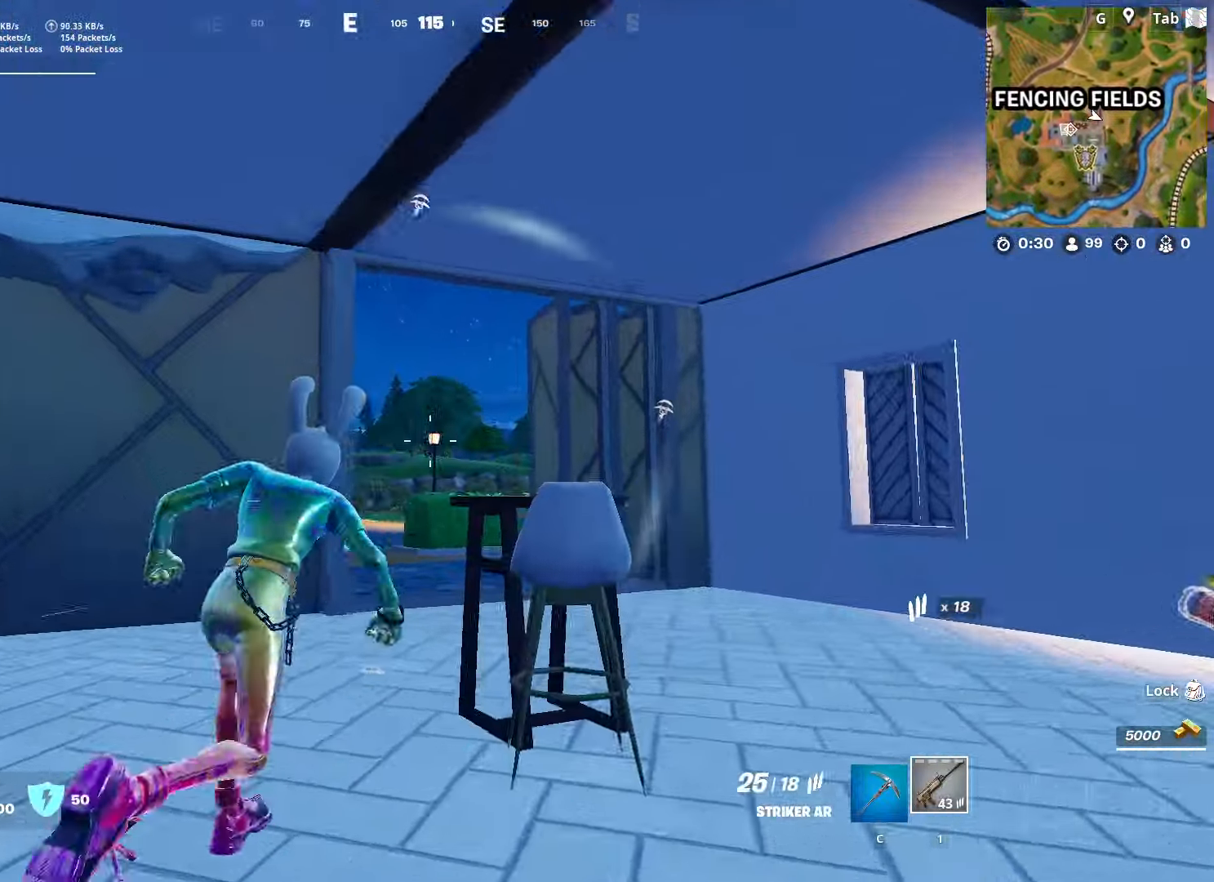
{"keys": ["d", "w"], "mouse": [], "mouse_move": "right", "events": [[400, "d", "down"]]}
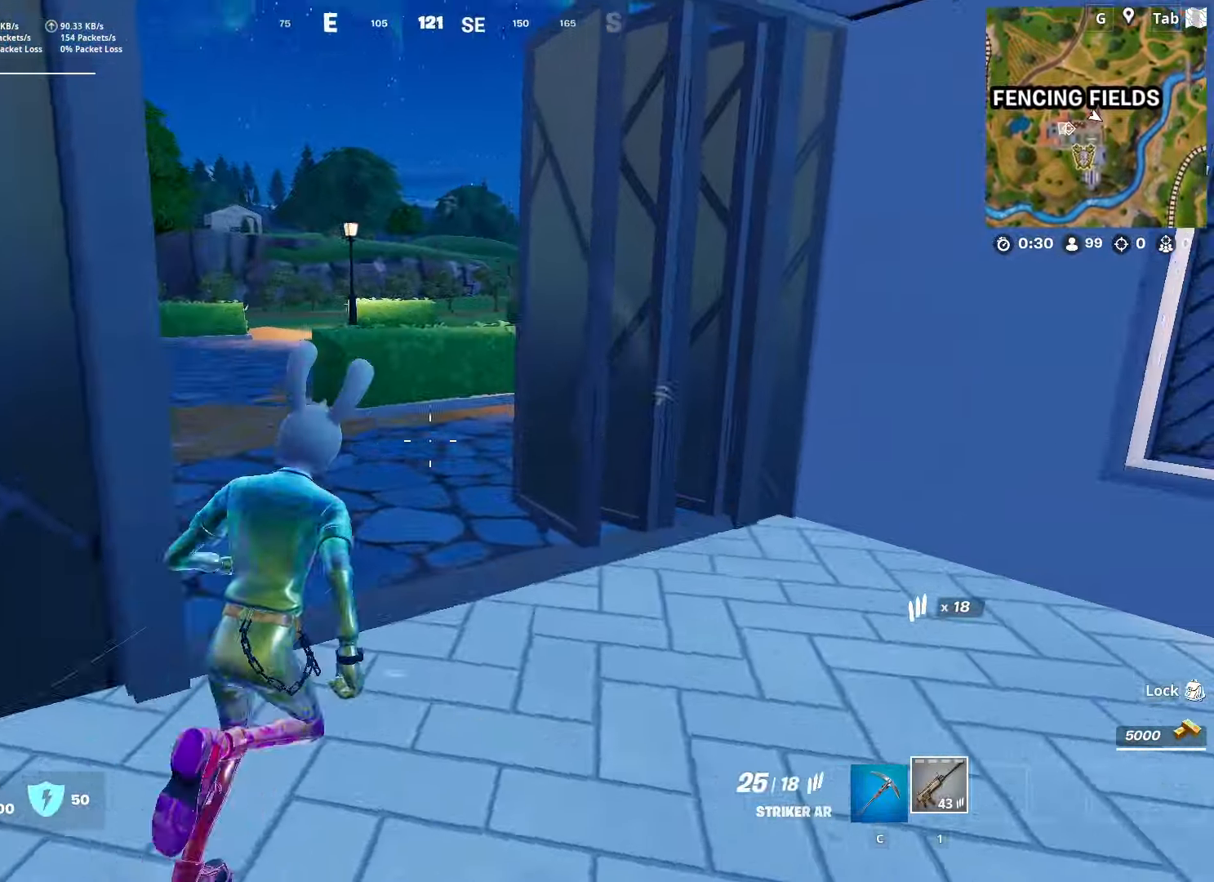
{"keys": ["a", "w"], "mouse": [], "mouse_move": "up-right", "events": [[33, "d", "up"], [318, "a", "down"]]}
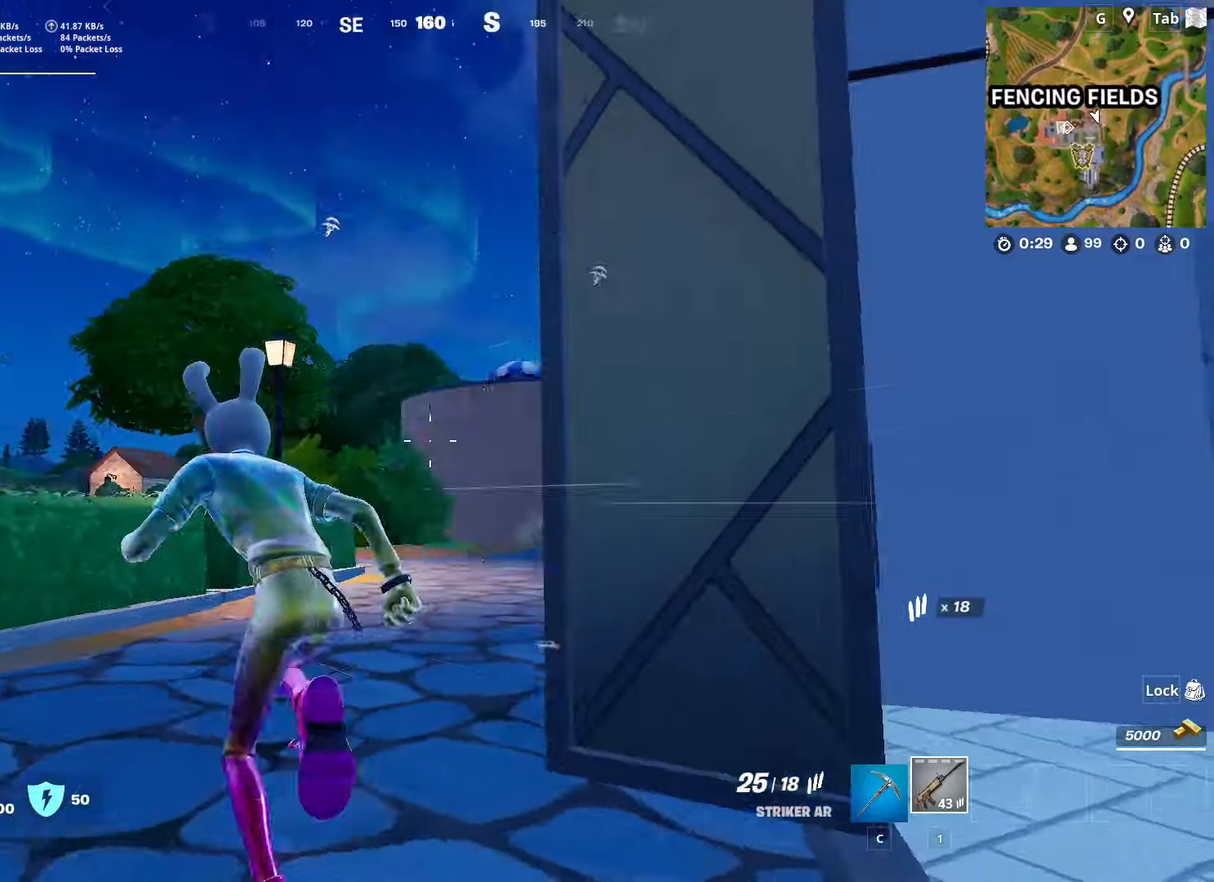
{"keys": ["w"], "mouse": [], "mouse_move": "left", "events": [[117, "a", "up"]]}
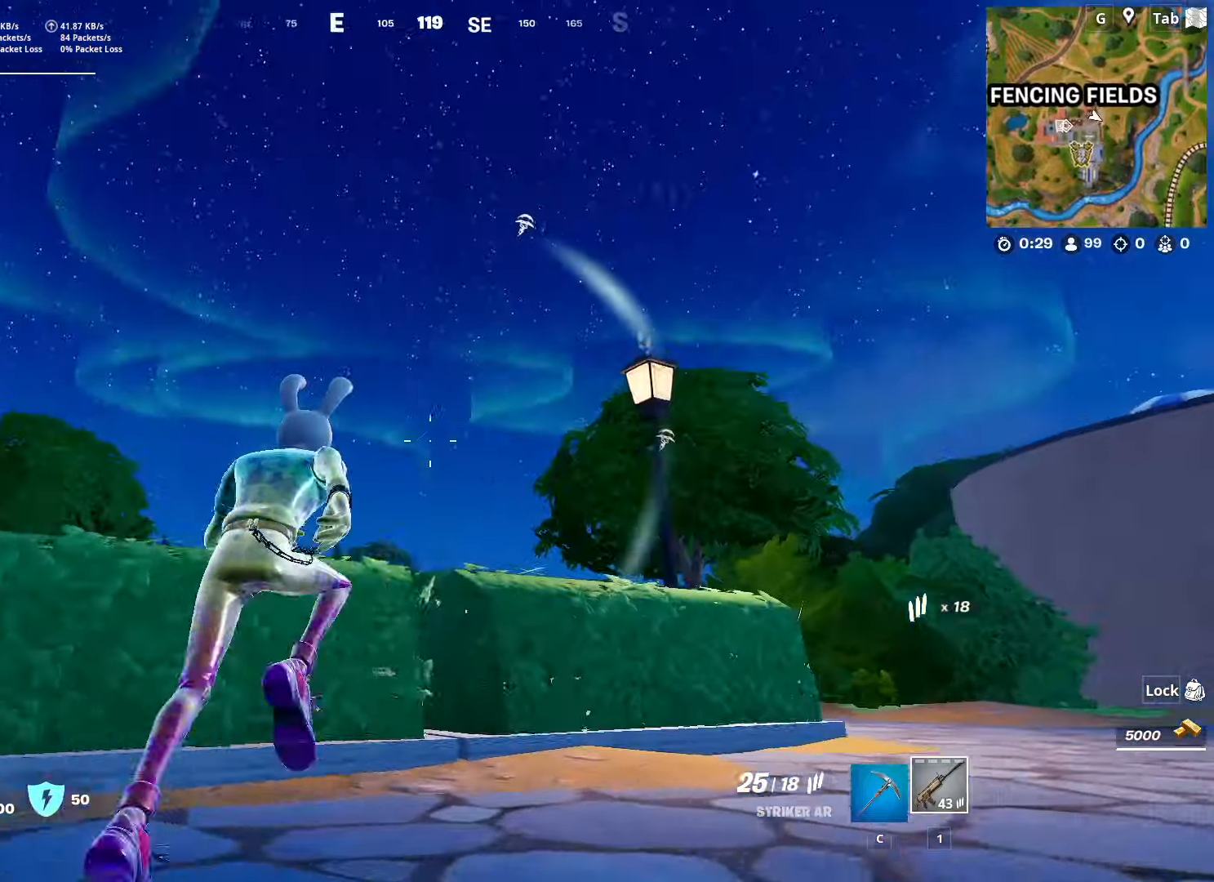
{"keys": ["d", "w"], "mouse": [], "mouse_move": "down-right", "events": [[33, "d", "down"], [117, "space", "down"], [350, "space", "up"]]}
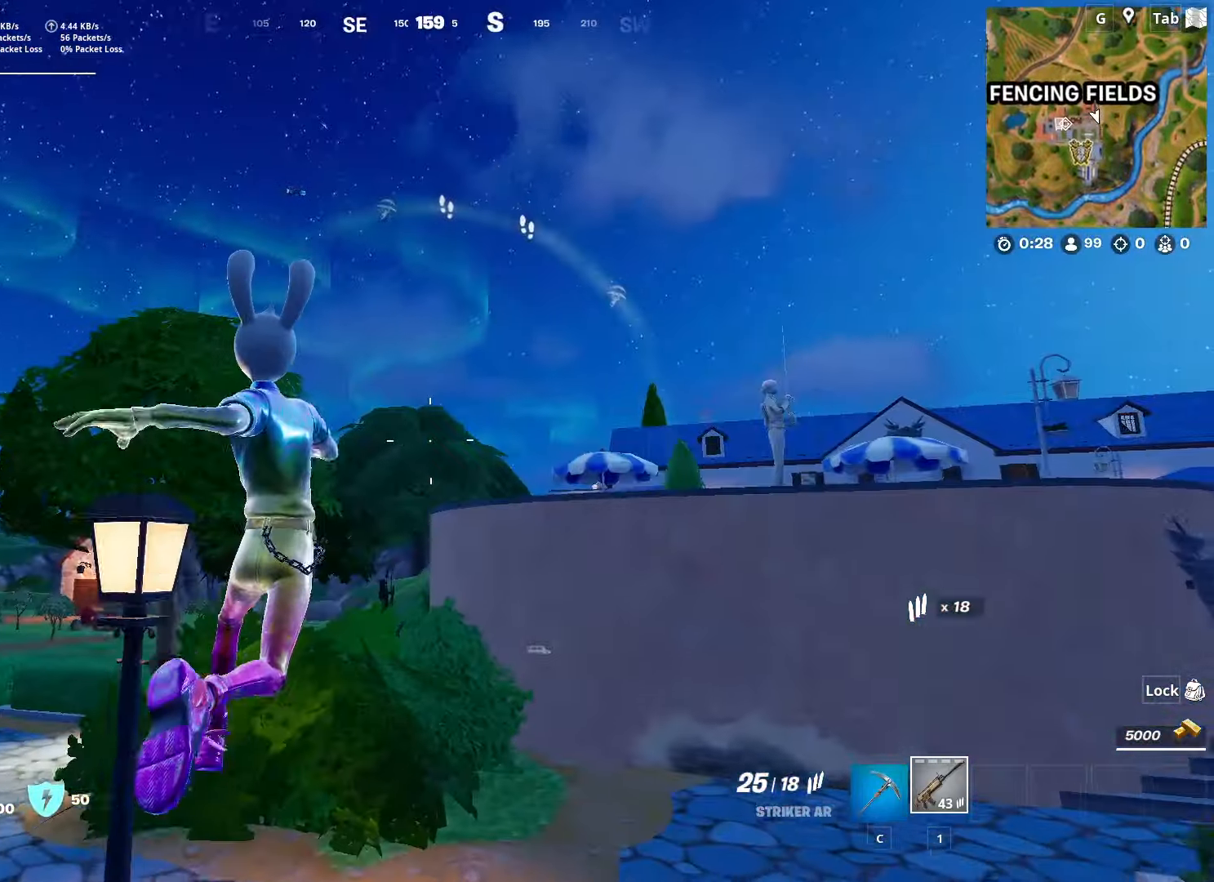
{"keys": ["w"], "mouse": [], "mouse_move": "down-right", "events": [[84, "d", "up"]]}
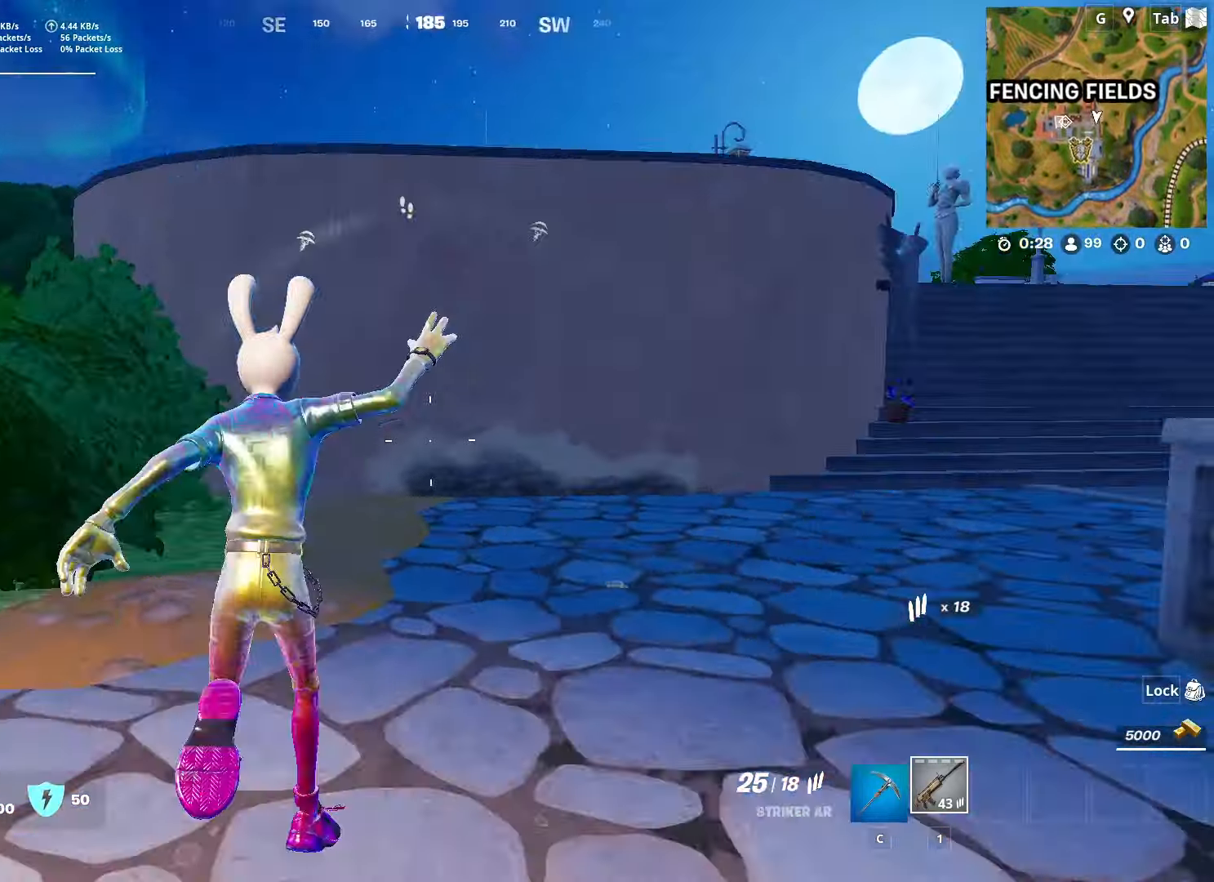
{"keys": ["space", "w"], "mouse": [], "mouse_move": "up-left", "events": [[50, "shift", "down"], [467, "shift", "up"], [467, "space", "down"]]}
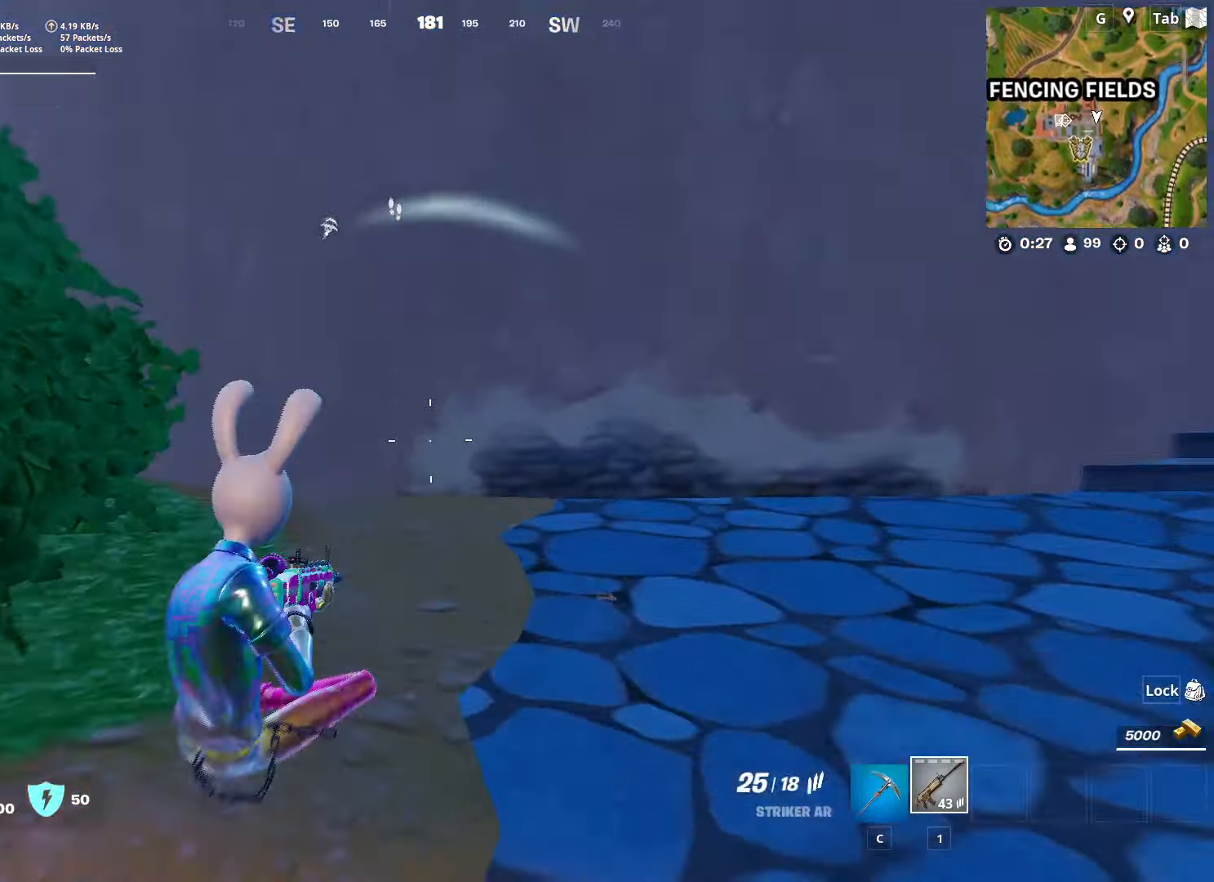
{"keys": ["space", "w"], "mouse": [], "mouse_move": "up", "events": [[167, "space", "up"], [434, "space", "down"]]}
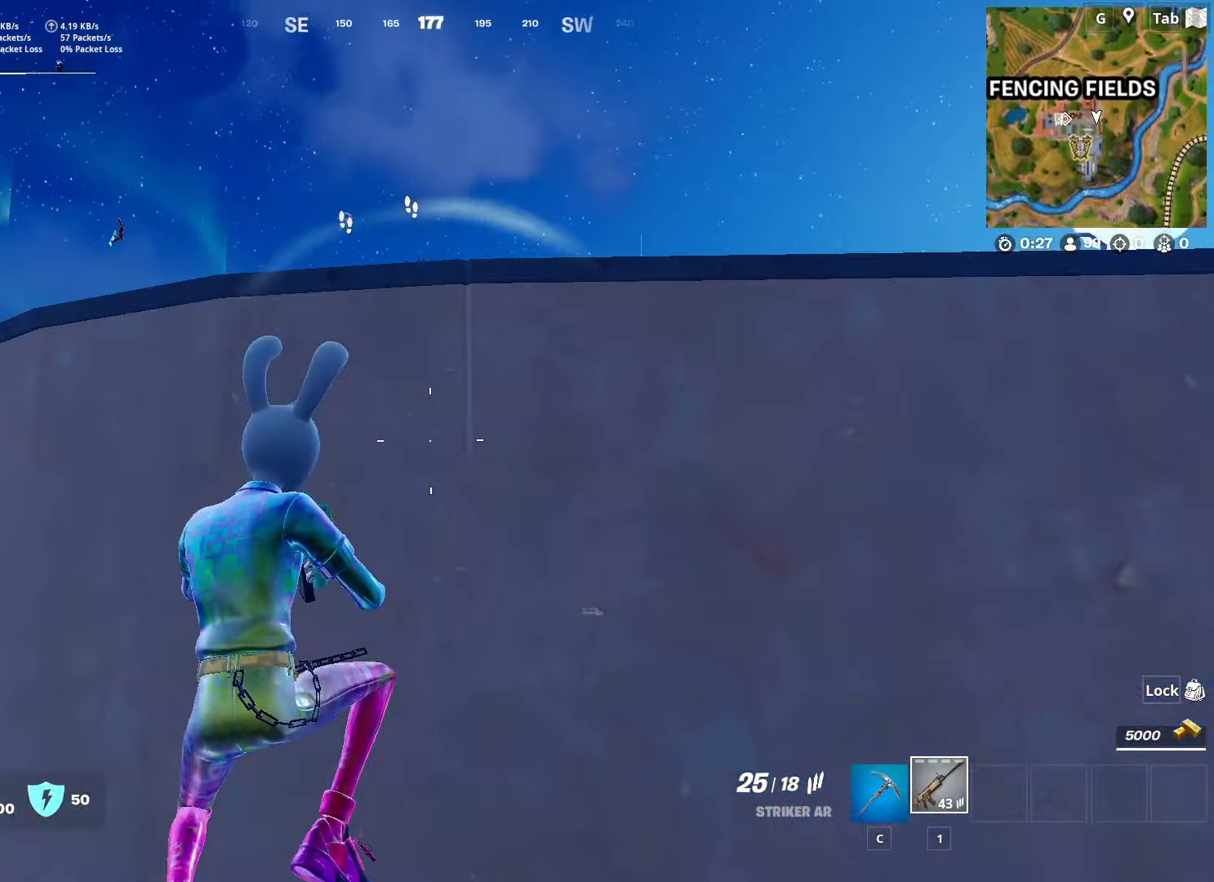
{"keys": ["d", "w"], "mouse": [], "mouse_move": "right", "events": [[83, "space", "up"], [317, "d", "down"], [317, "w", "up"], [367, "space", "down"], [500, "space", "up"], [500, "w", "down"]]}
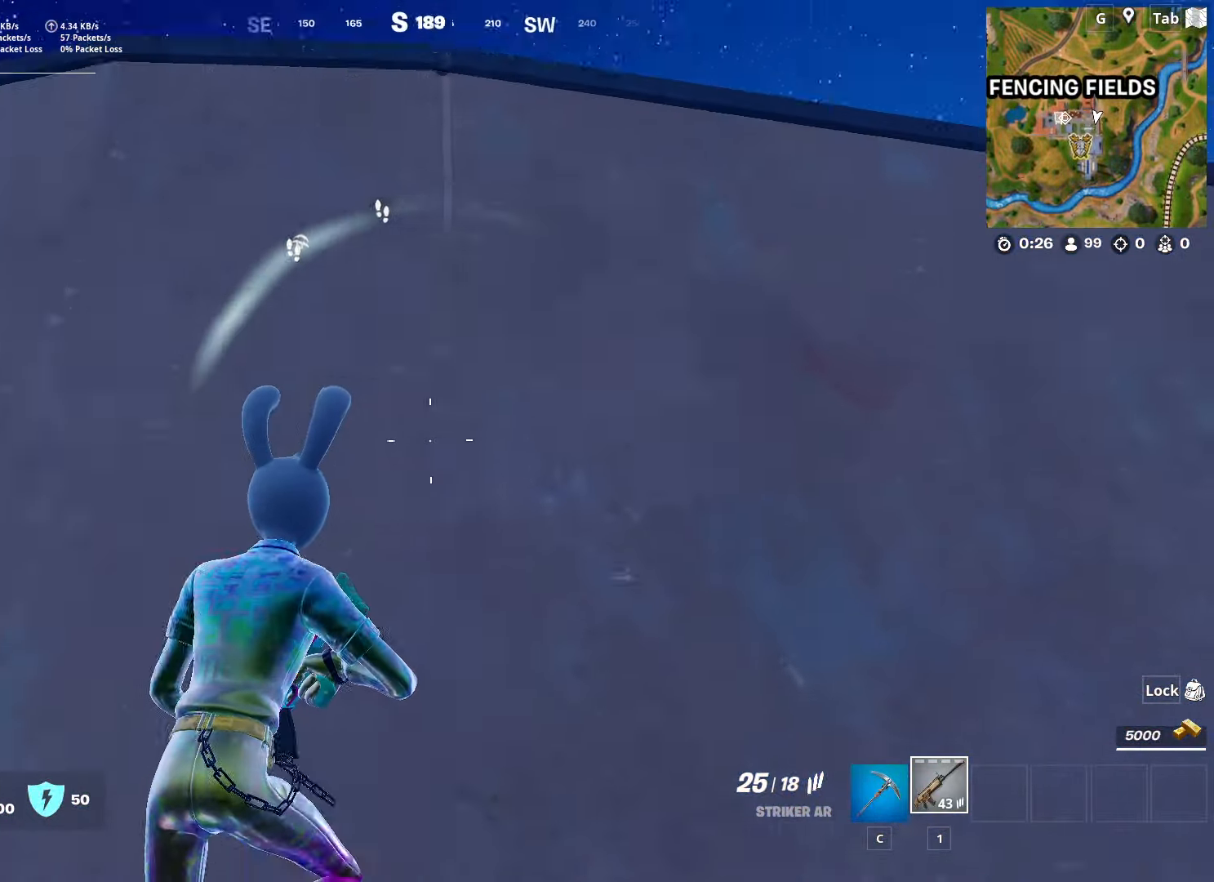
{"keys": ["d", "w"], "mouse": [], "mouse_move": "down", "events": [[100, "space", "down"], [234, "space", "up"], [284, "space", "down"], [434, "space", "up"]]}
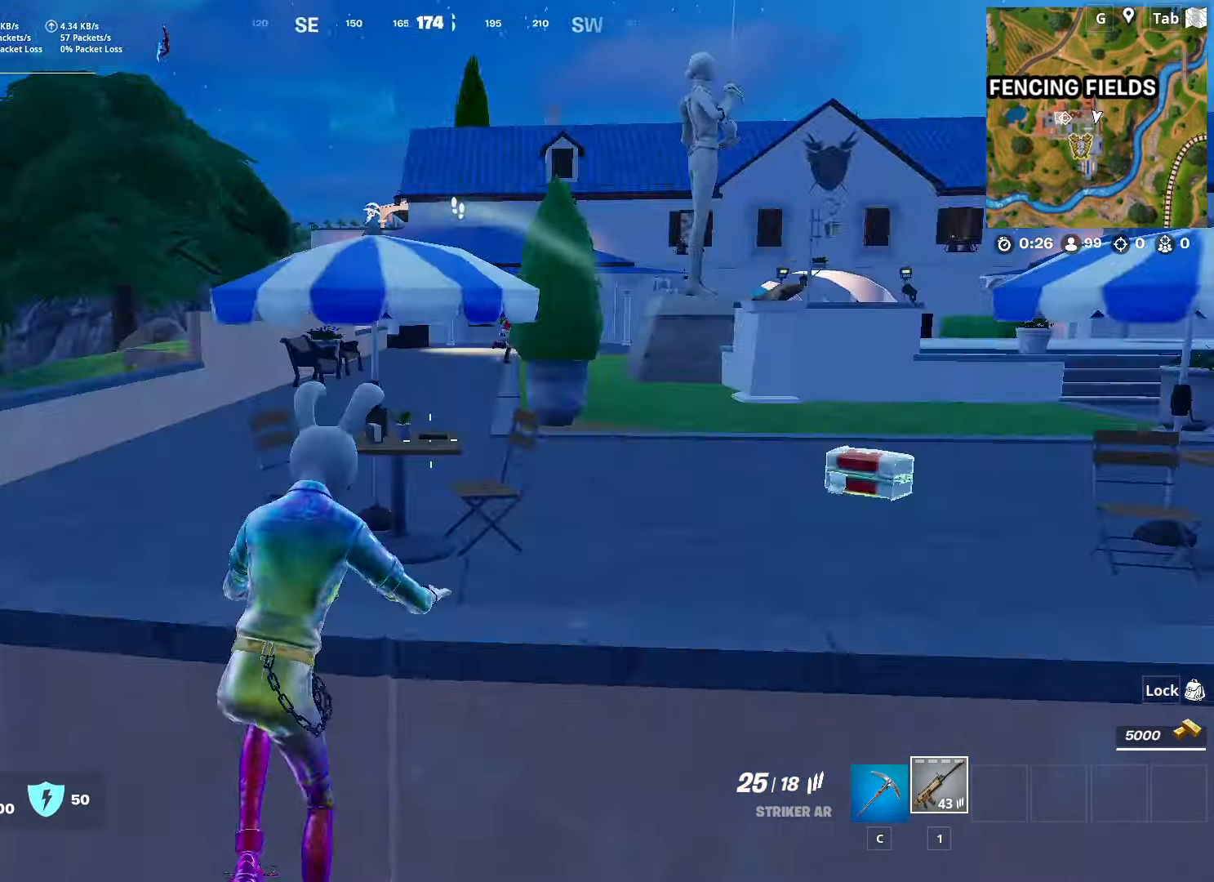
{"keys": ["d", "w"], "mouse": [], "mouse_move": "still", "events": [[17, "d", "up"], [300, "d", "down"]]}
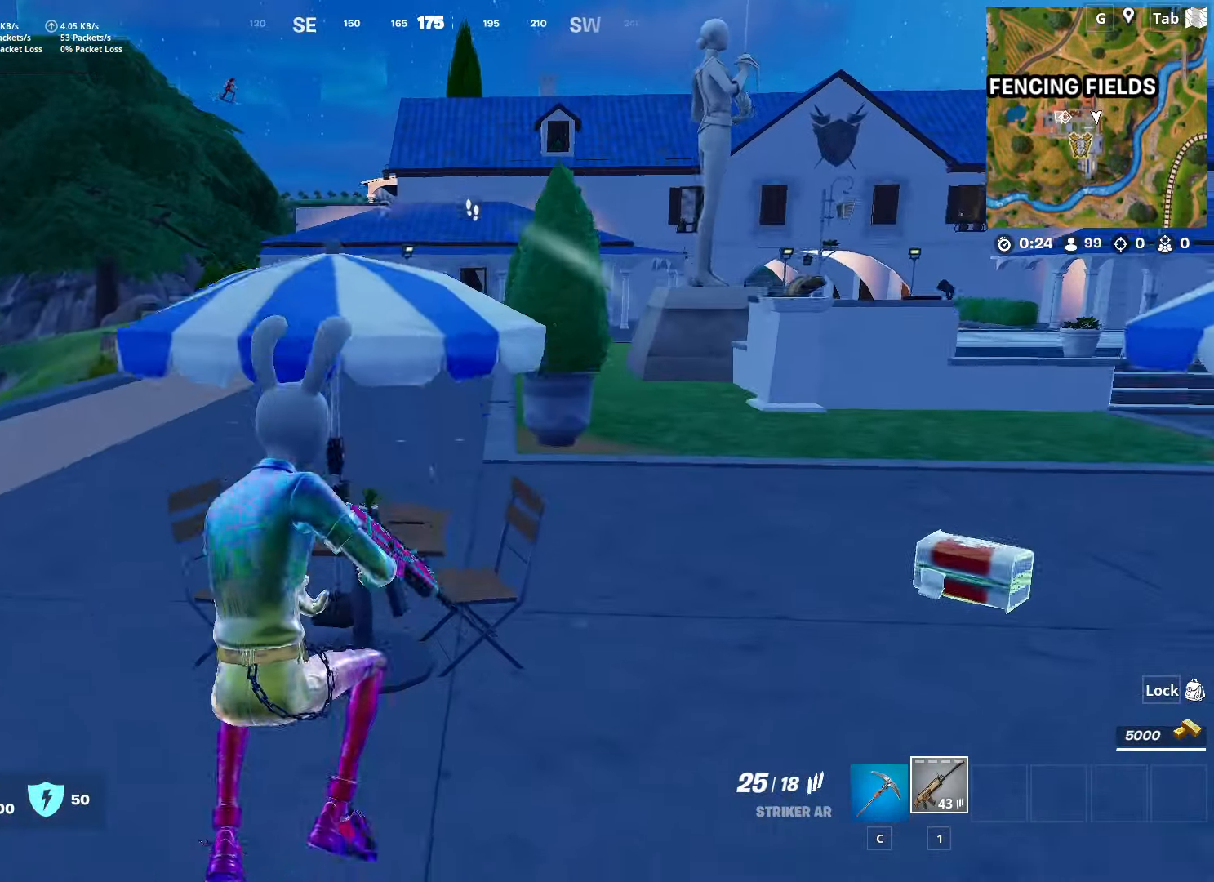
{"keys": ["w"], "mouse": ["wheel"], "mouse_move": "left", "events": [[317, "d", "up"], [367, "mouse_wheel", "down"]]}
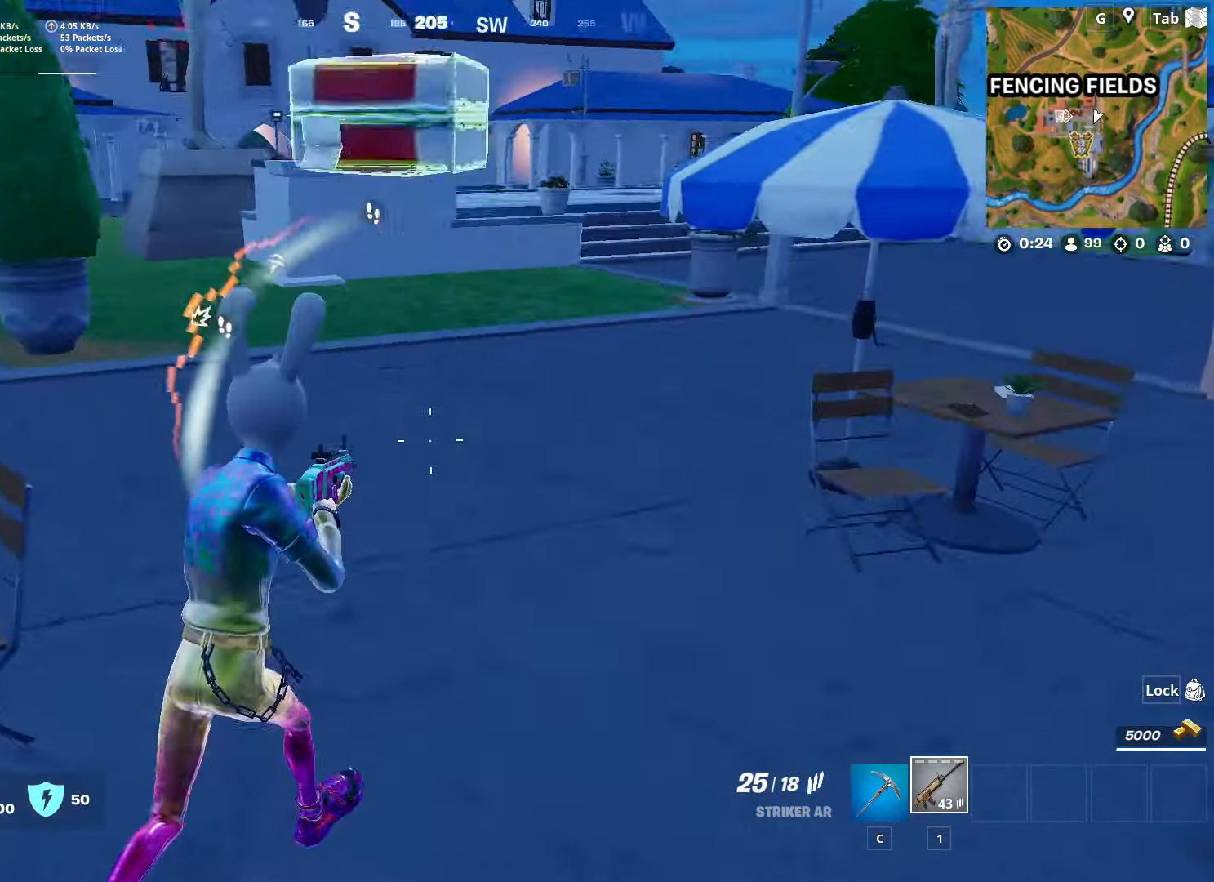
{"keys": ["w"], "mouse": [], "mouse_move": "still", "events": [[50, "d", "down"], [100, "mouse_wheel", "up"], [150, "space", "down"], [183, "d", "up"], [334, "space", "up"]]}
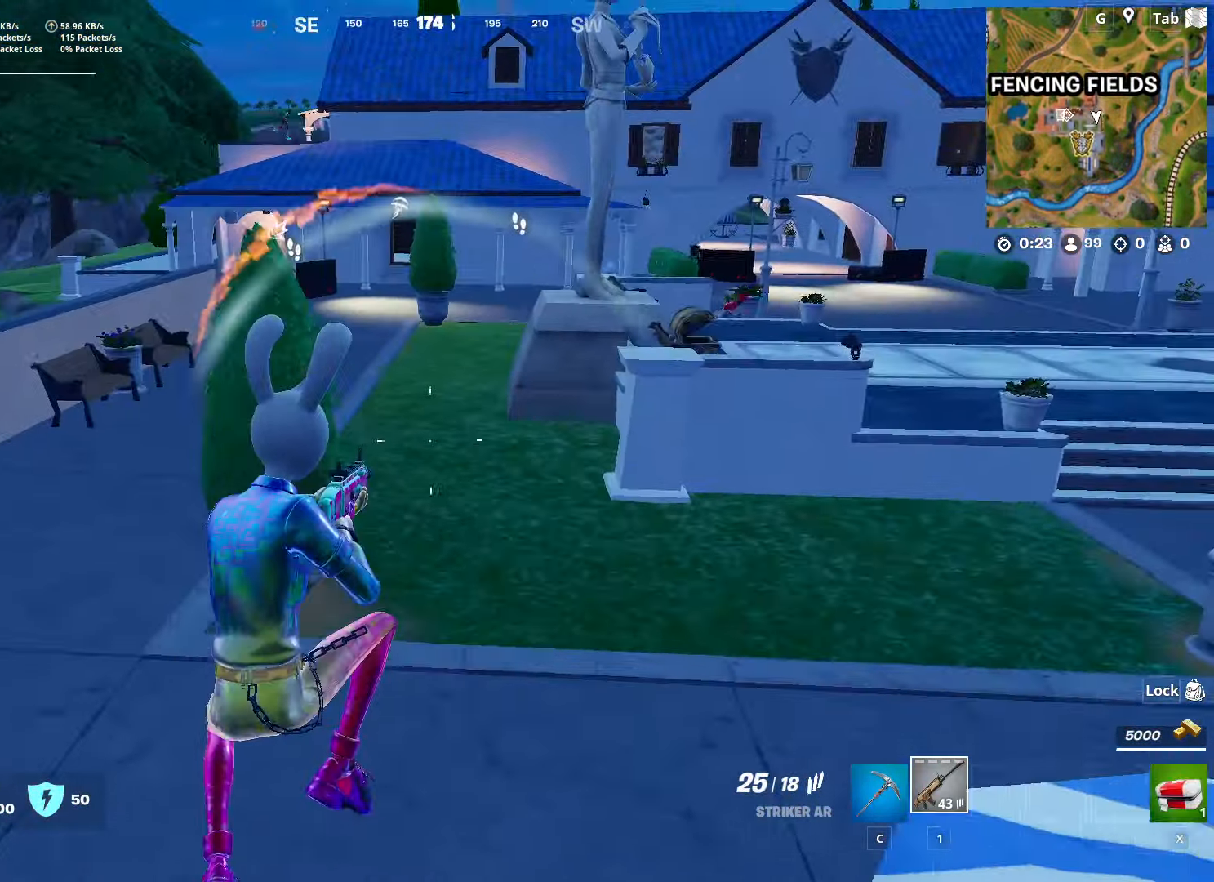
{"keys": ["d", "w"], "mouse": [], "mouse_move": "right", "events": [[484, "d", "down"]]}
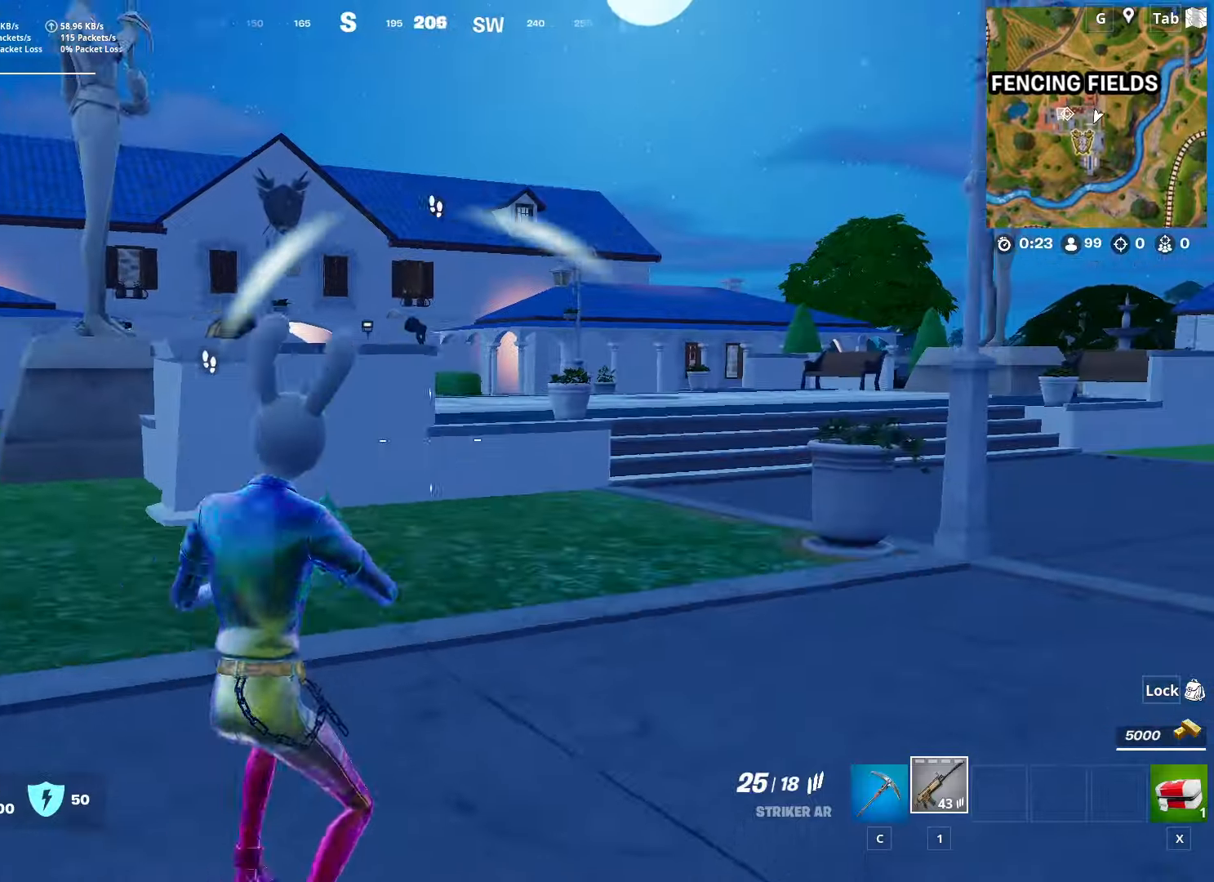
{"keys": ["d", "shift", "w"], "mouse": ["left", "right"], "mouse_move": "right", "events": [[367, "mouse_right", "down"], [451, "mouse_left", "down"], [501, "shift", "down"]]}
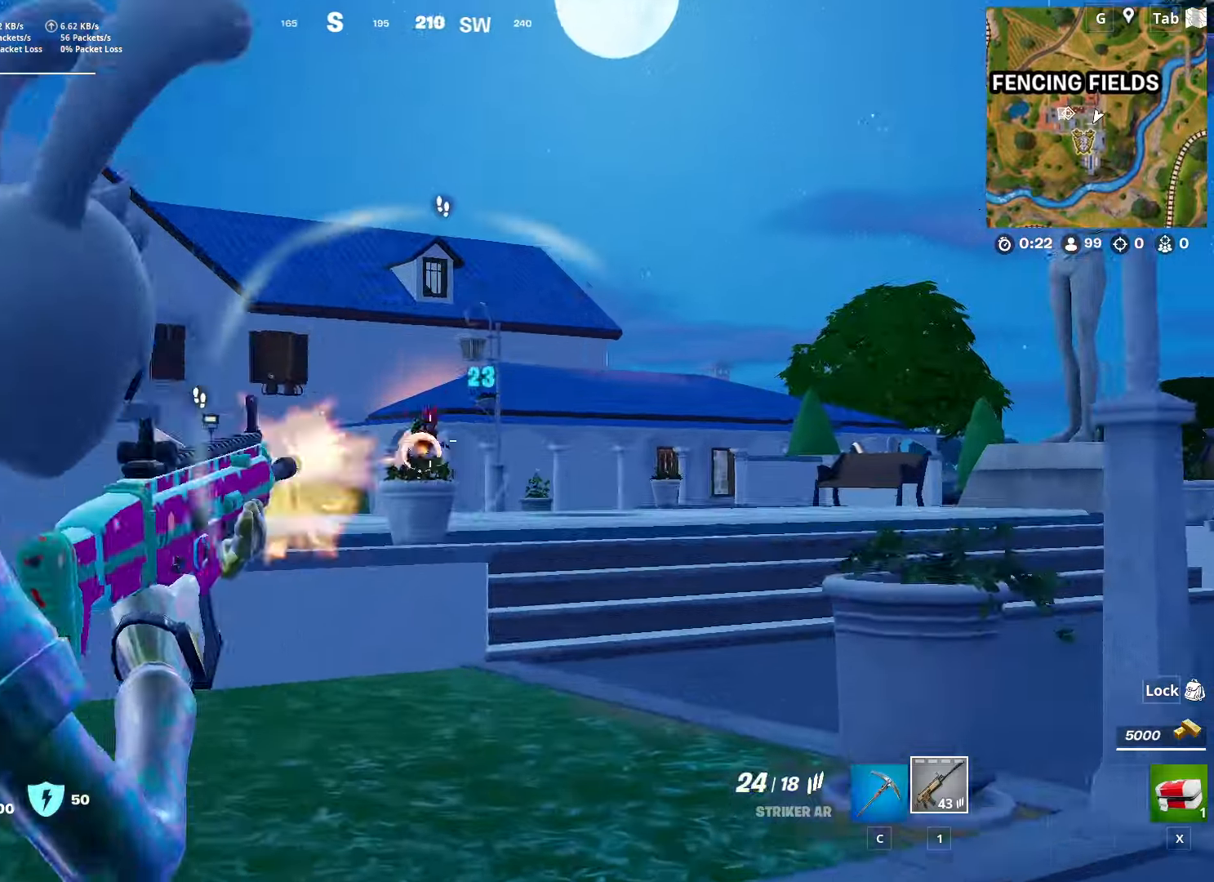
{"keys": ["d"], "mouse": ["left", "right"], "mouse_move": "still", "events": [[150, "w", "up"], [183, "shift", "up"]]}
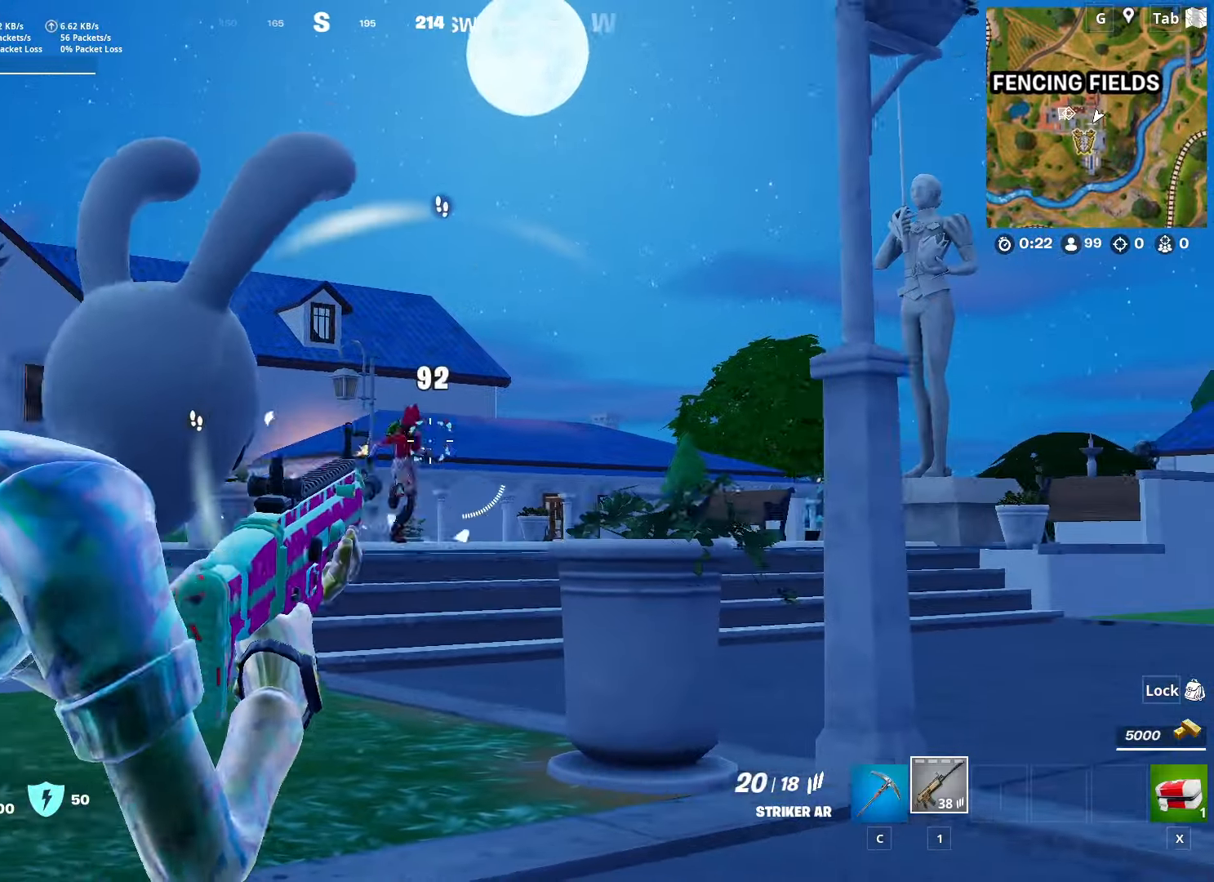
{"keys": ["d", "shift", "w"], "mouse": ["left", "right"], "mouse_move": "up", "events": [[17, "w", "down"], [117, "space", "down"], [351, "space", "up"], [401, "shift", "down"]]}
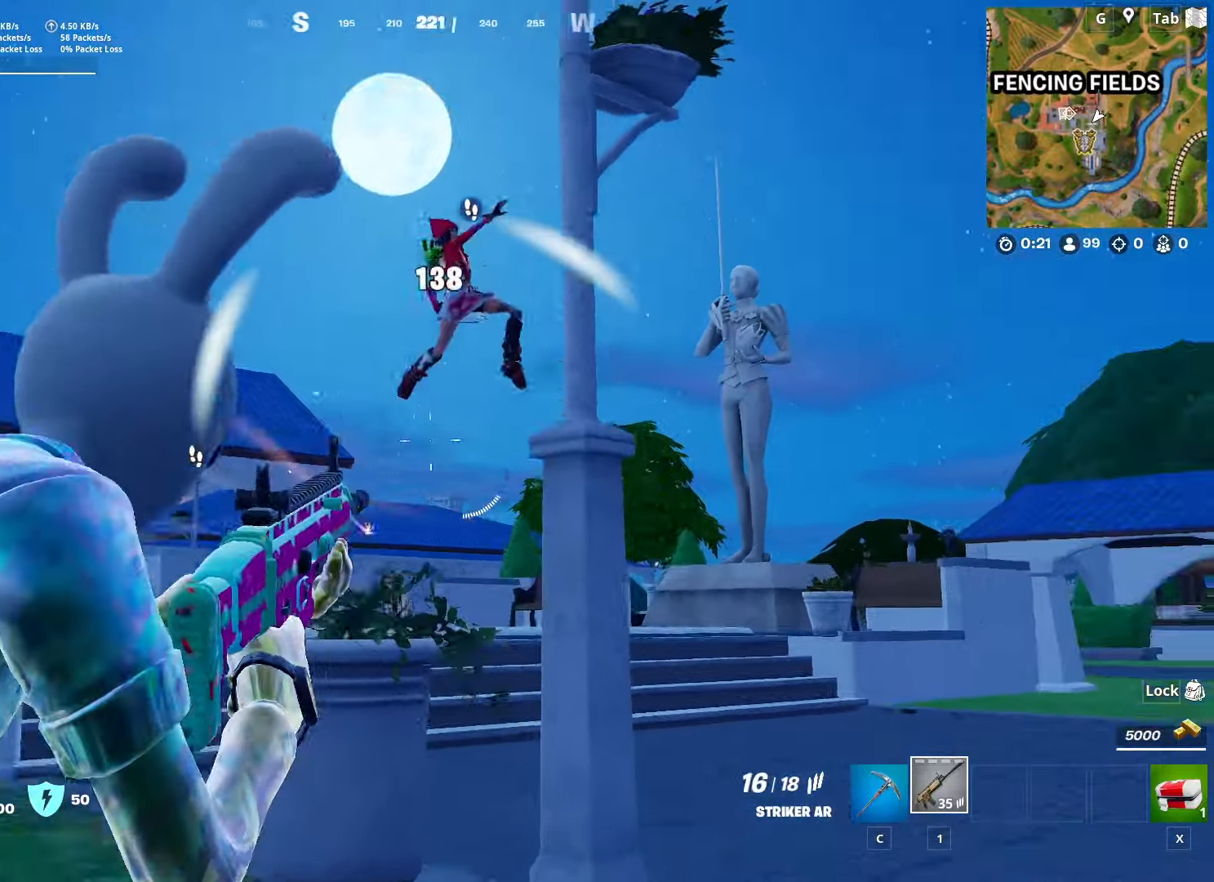
{"keys": ["d", "w"], "mouse": ["left"], "mouse_move": "up", "events": [[83, "mouse_left", "up"], [83, "shift", "up"], [83, "space", "down"], [83, "w", "up"], [133, "mouse_right", "up"], [267, "w", "down"], [317, "space", "up"], [450, "mouse_left", "down"]]}
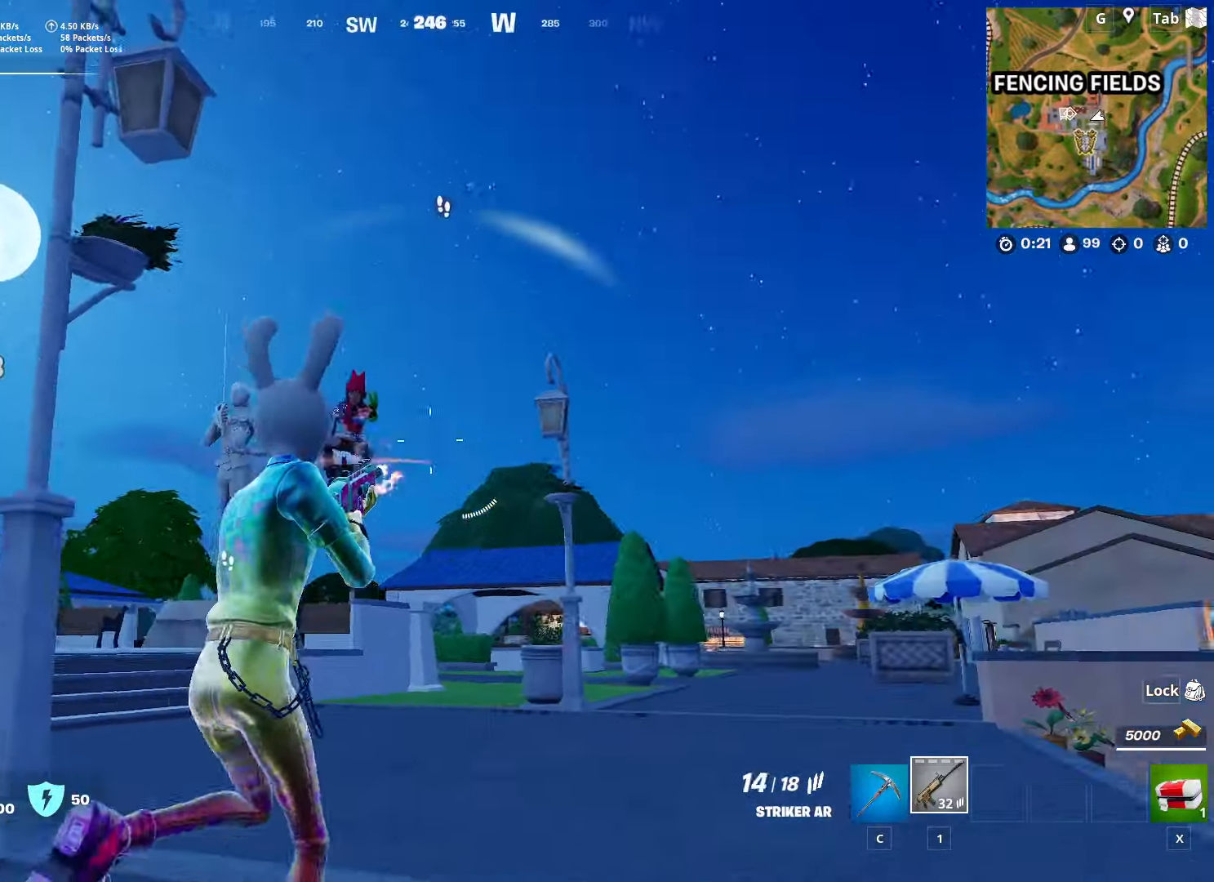
{"keys": ["d", "w"], "mouse": ["left"], "mouse_move": "up-left", "events": []}
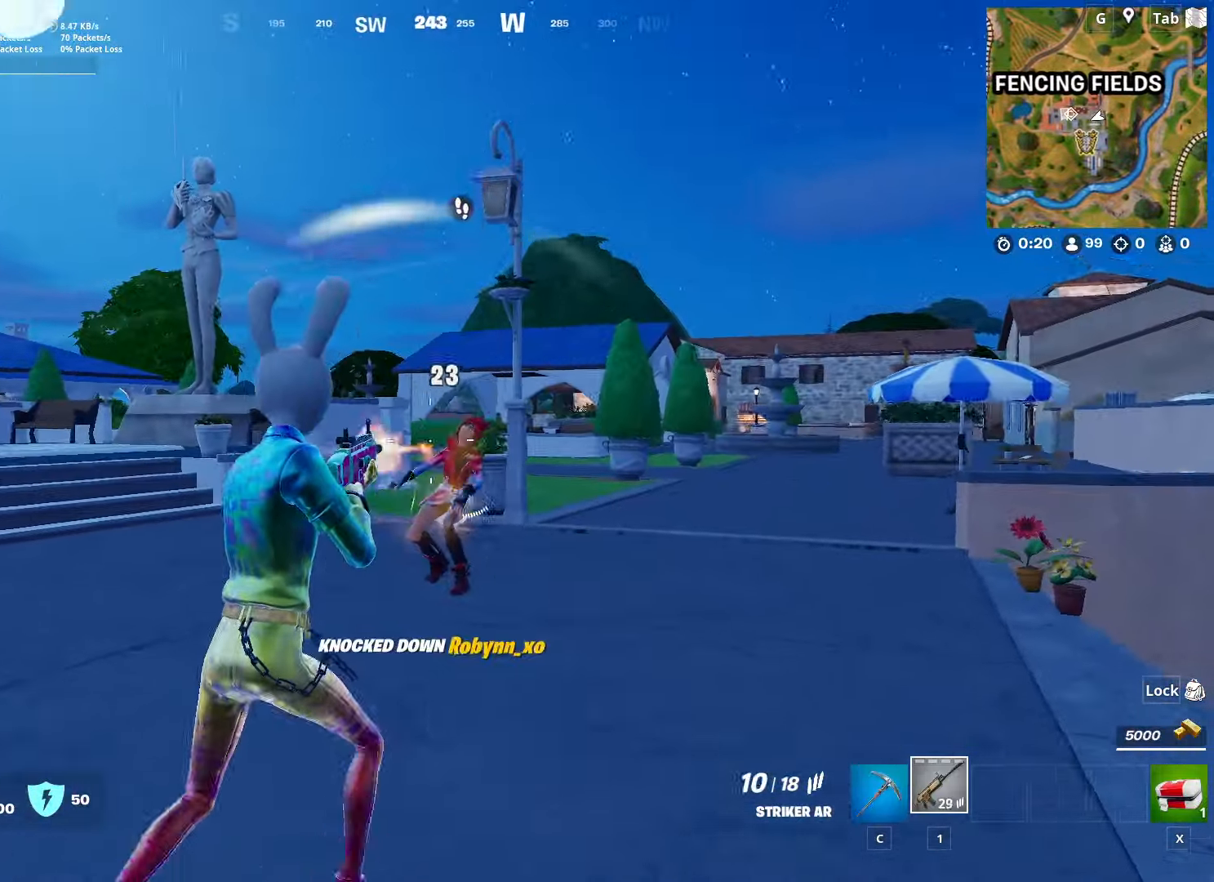
{"keys": ["w"], "mouse": [], "mouse_move": "still", "events": [[167, "mouse_left", "up"], [200, "ctrl", "down"], [450, "ctrl", "up"], [484, "d", "up"]]}
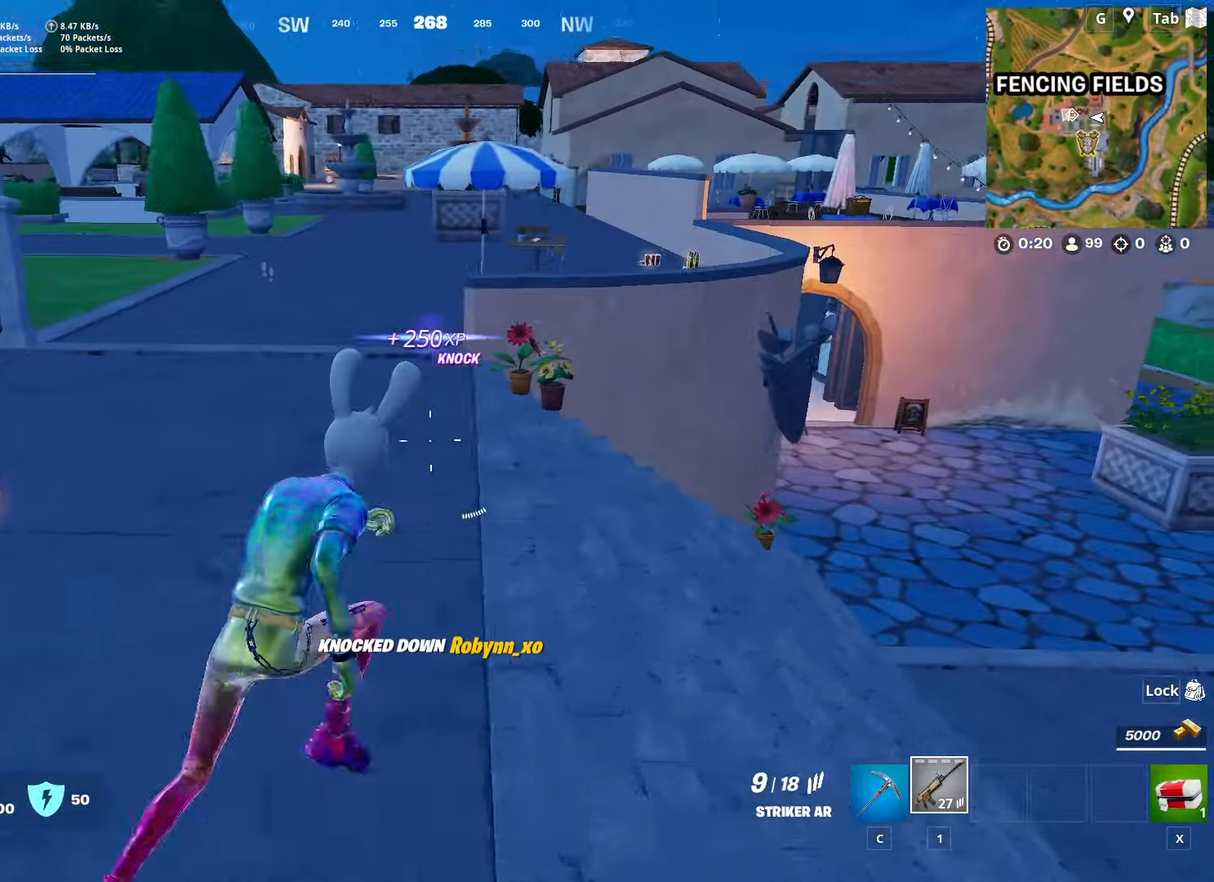
{"keys": ["space", "w"], "mouse": [], "mouse_move": "right", "events": [[184, "d", "down"], [267, "d", "up"], [467, "space", "down"]]}
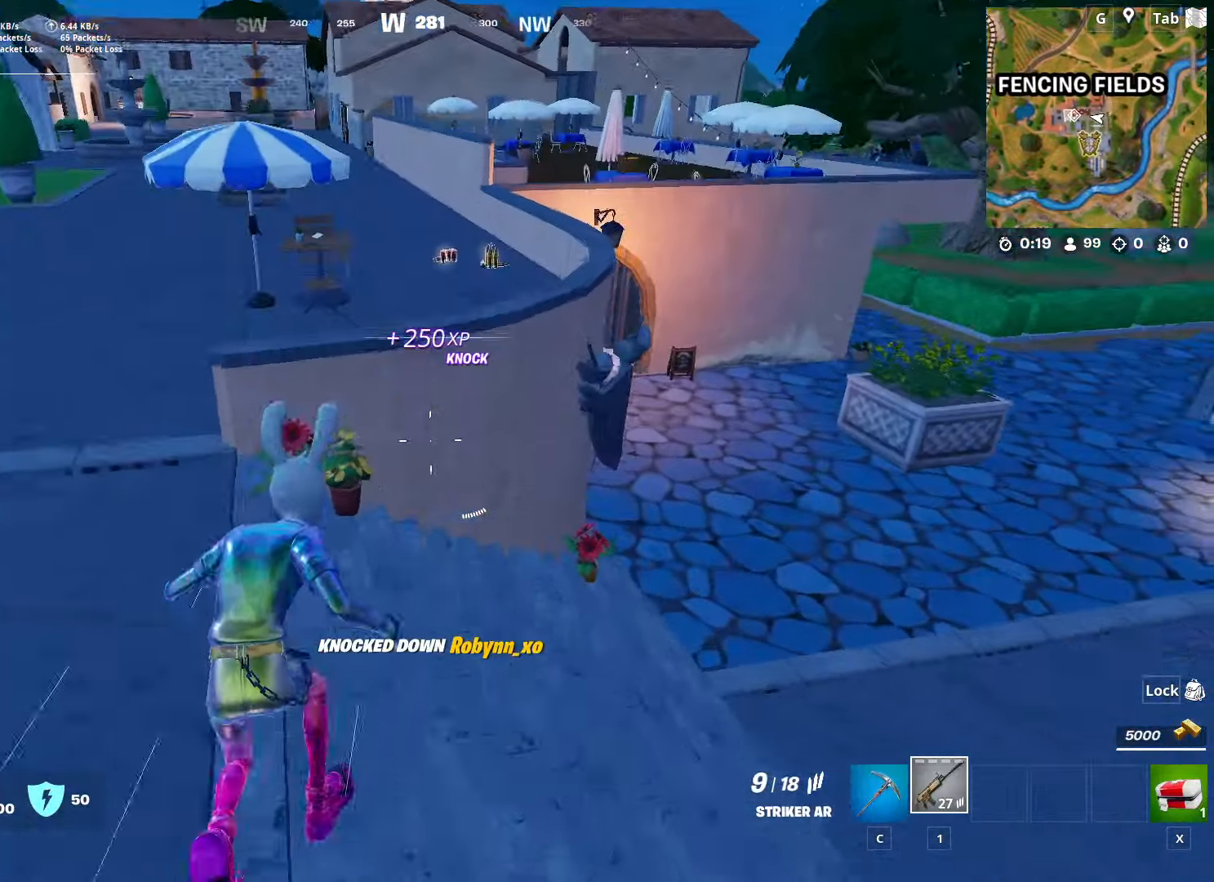
{"keys": ["w"], "mouse": [], "mouse_move": "still", "events": [[200, "space", "up"], [233, "d", "down"], [467, "d", "up"]]}
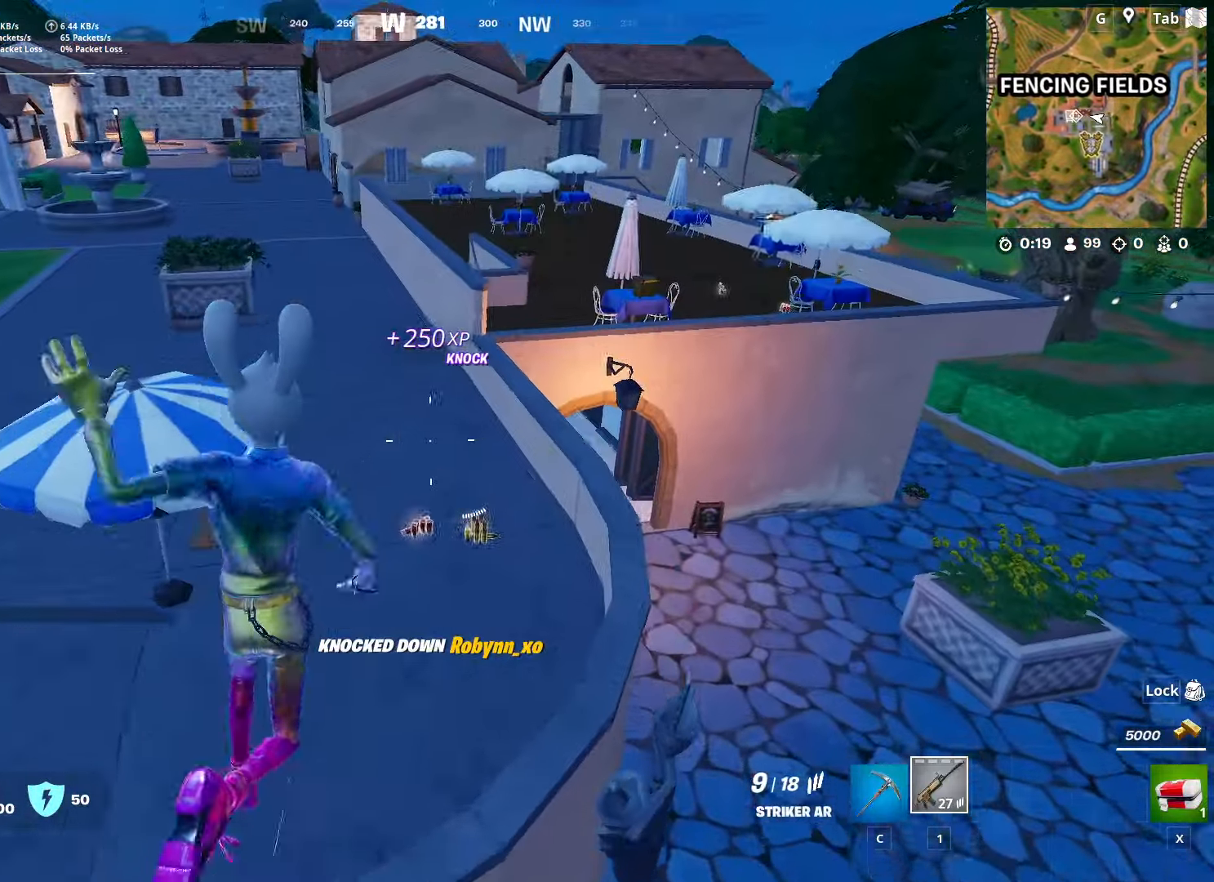
{"keys": ["a", "w"], "mouse": ["wheel"], "mouse_move": "left", "events": [[201, "d", "down"], [351, "d", "up"], [401, "a", "down"], [401, "mouse_wheel", "down"]]}
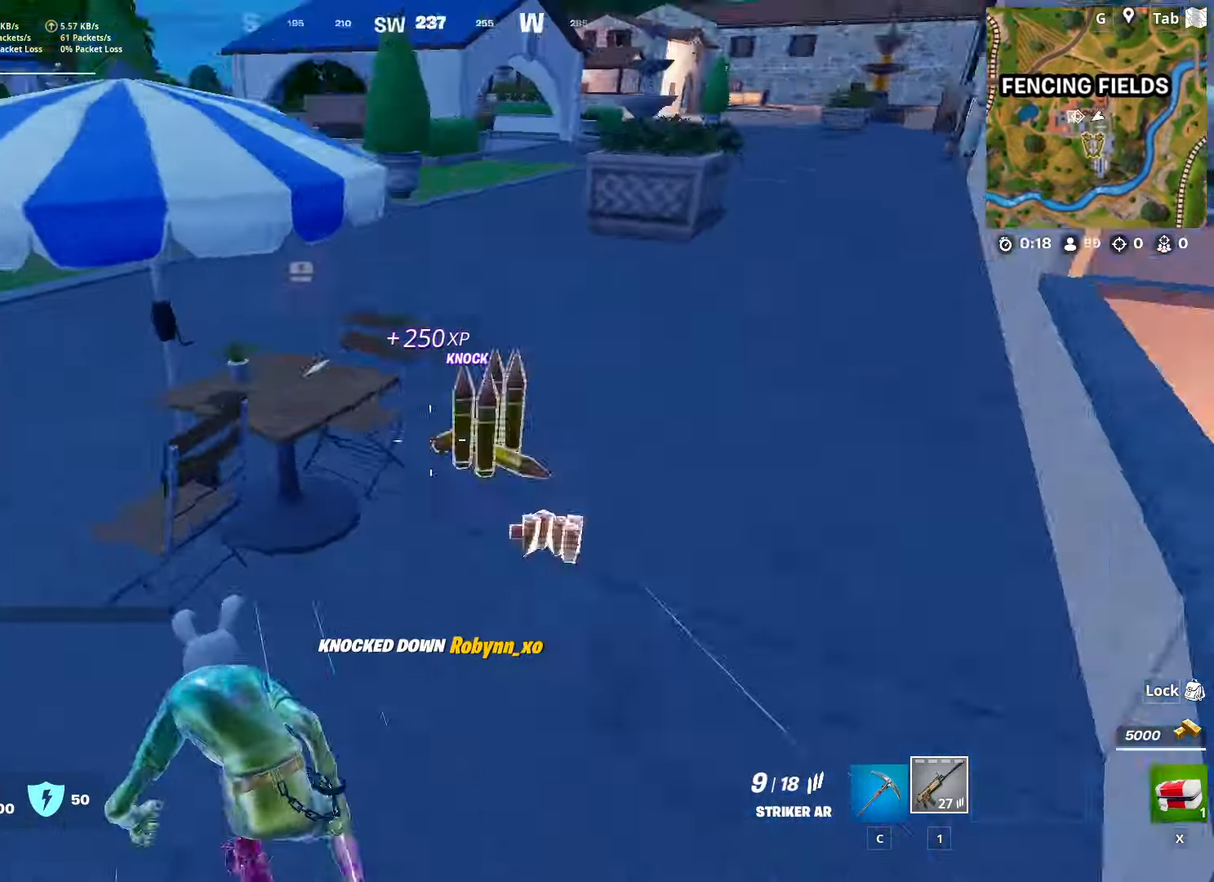
{"keys": ["d"], "mouse": [], "mouse_move": "up", "events": [[117, "mouse_wheel", "up"], [417, "a", "up"], [417, "d", "down"], [450, "w", "up"]]}
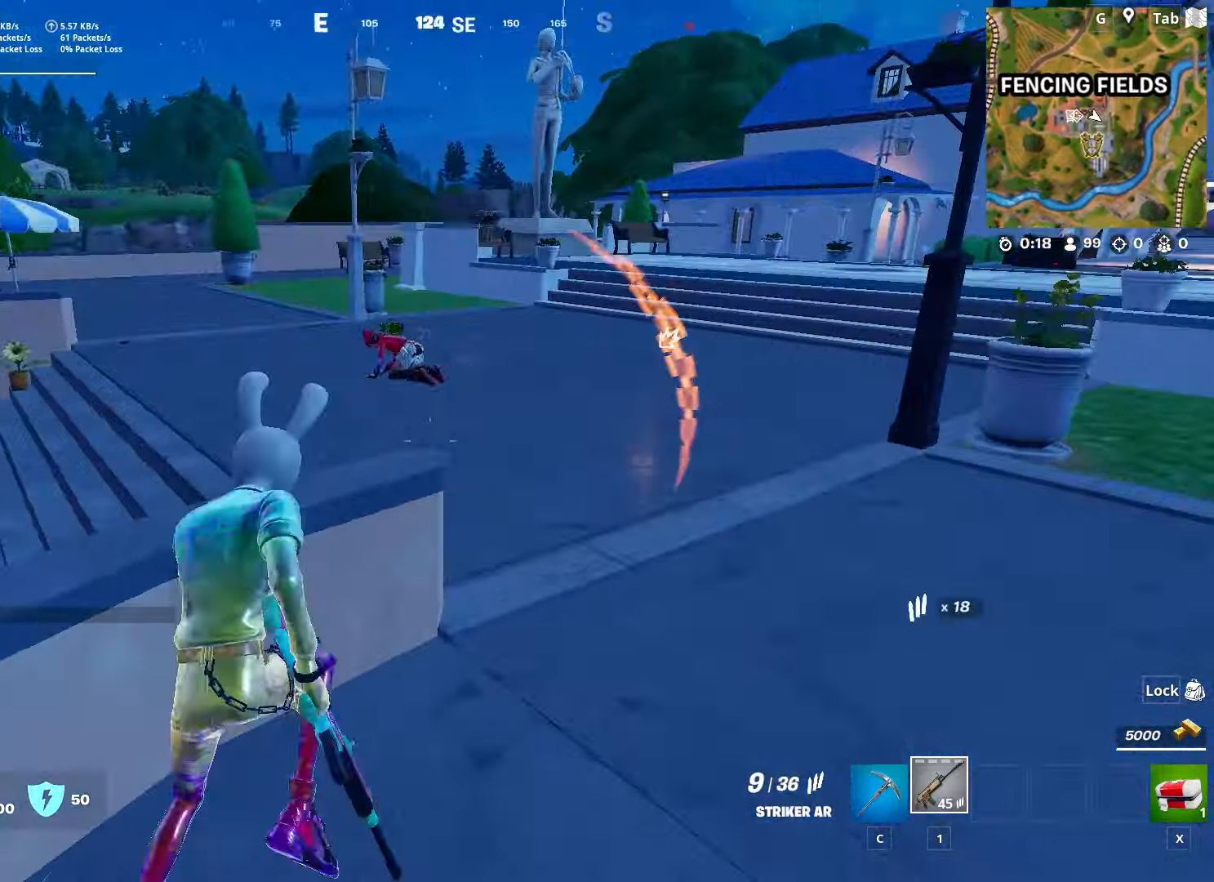
{"keys": ["w"], "mouse": ["left"], "mouse_move": "down", "events": [[100, "w", "down"], [284, "mouse_left", "down"], [385, "d", "up"]]}
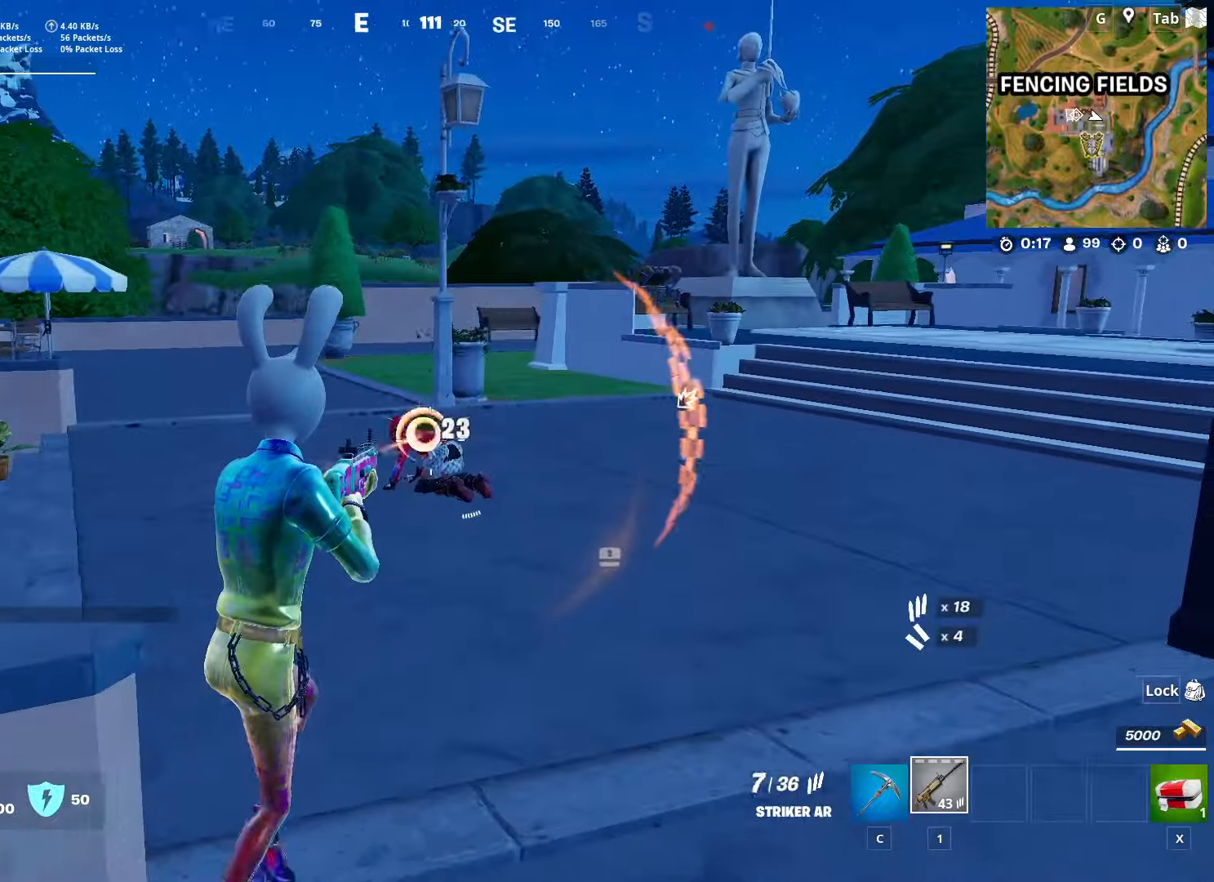
{"keys": ["r", "w"], "mouse": ["left"], "mouse_move": "down", "events": [[451, "r", "down"]]}
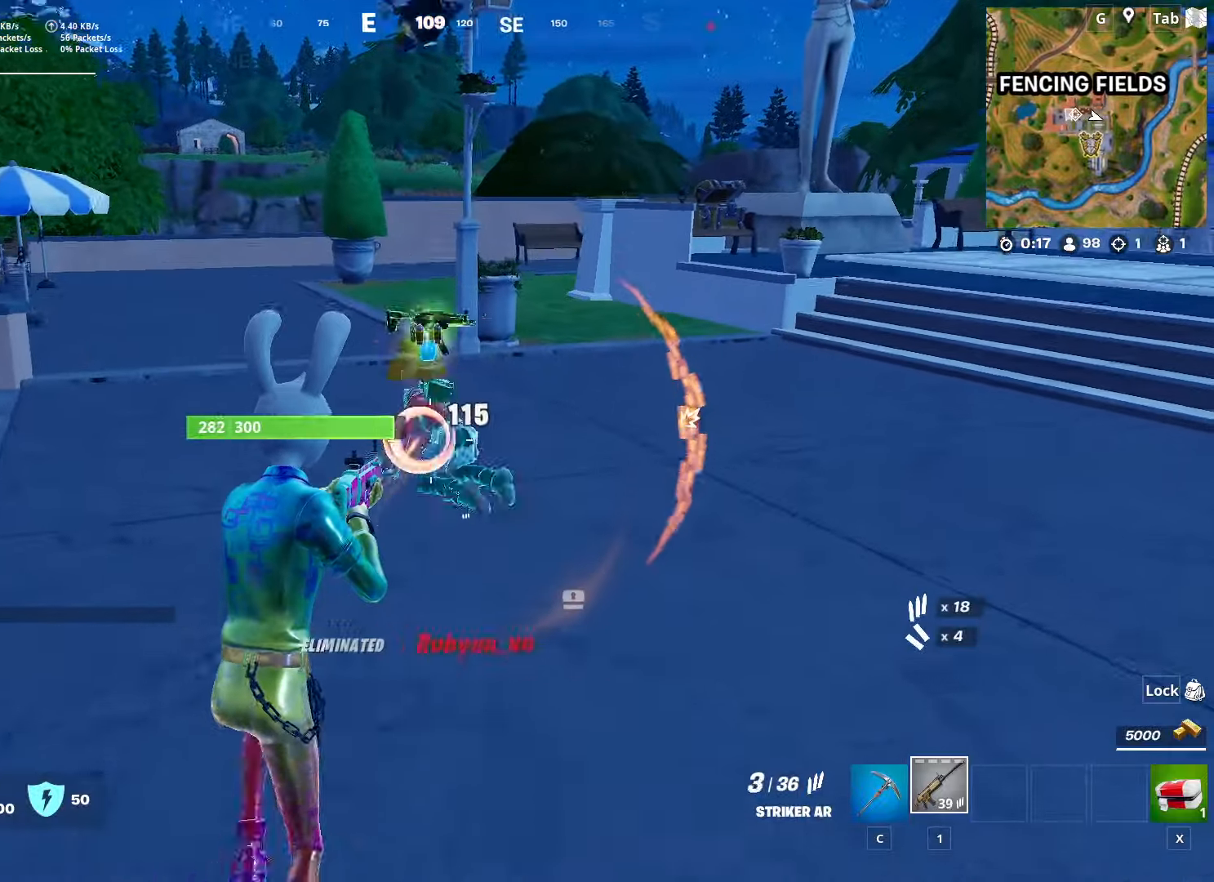
{"keys": ["w"], "mouse": ["wheel"], "mouse_move": "right", "events": [[33, "mouse_left", "up"], [83, "r", "up"], [133, "r", "down"], [217, "r", "up"], [500, "mouse_wheel", "down"]]}
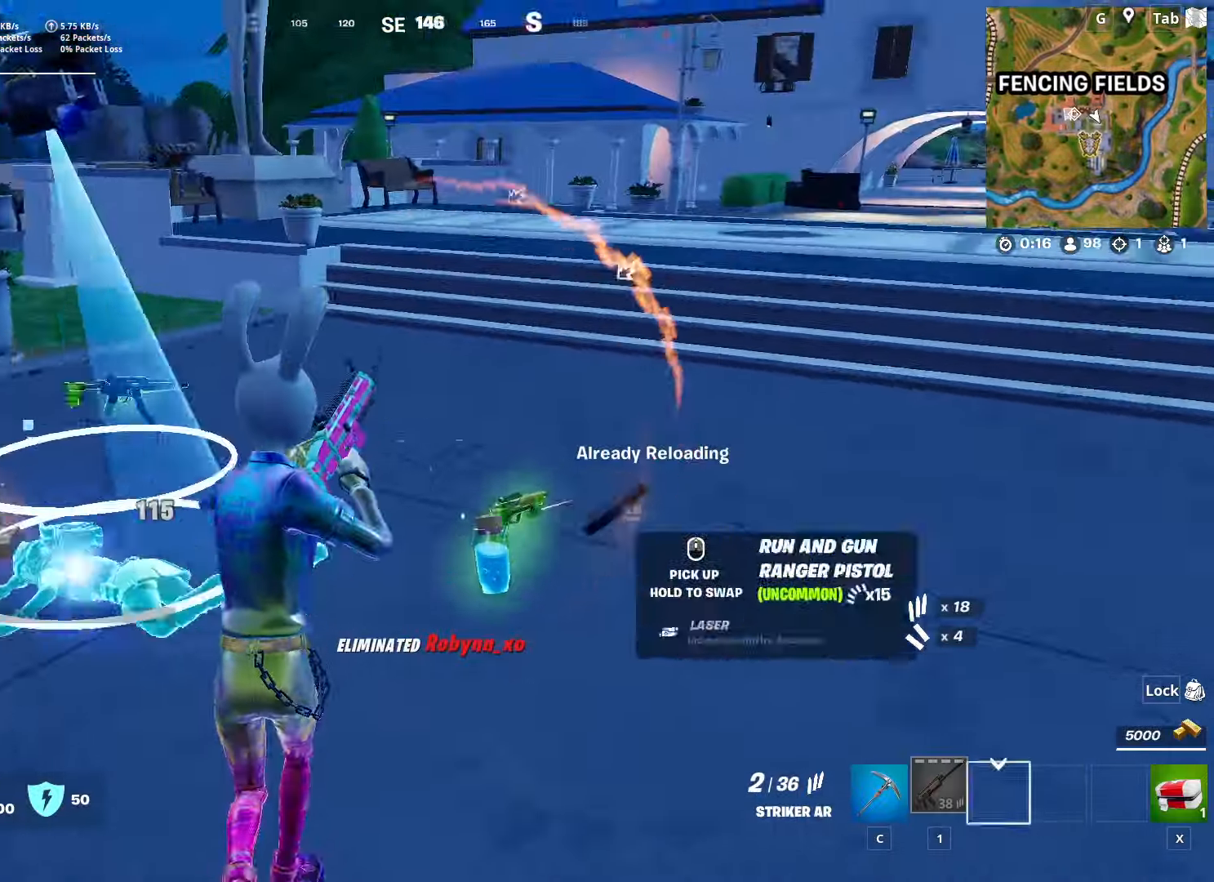
{"keys": ["a", "w"], "mouse": ["wheel"], "mouse_move": "down-left", "events": [[100, "a", "down"]]}
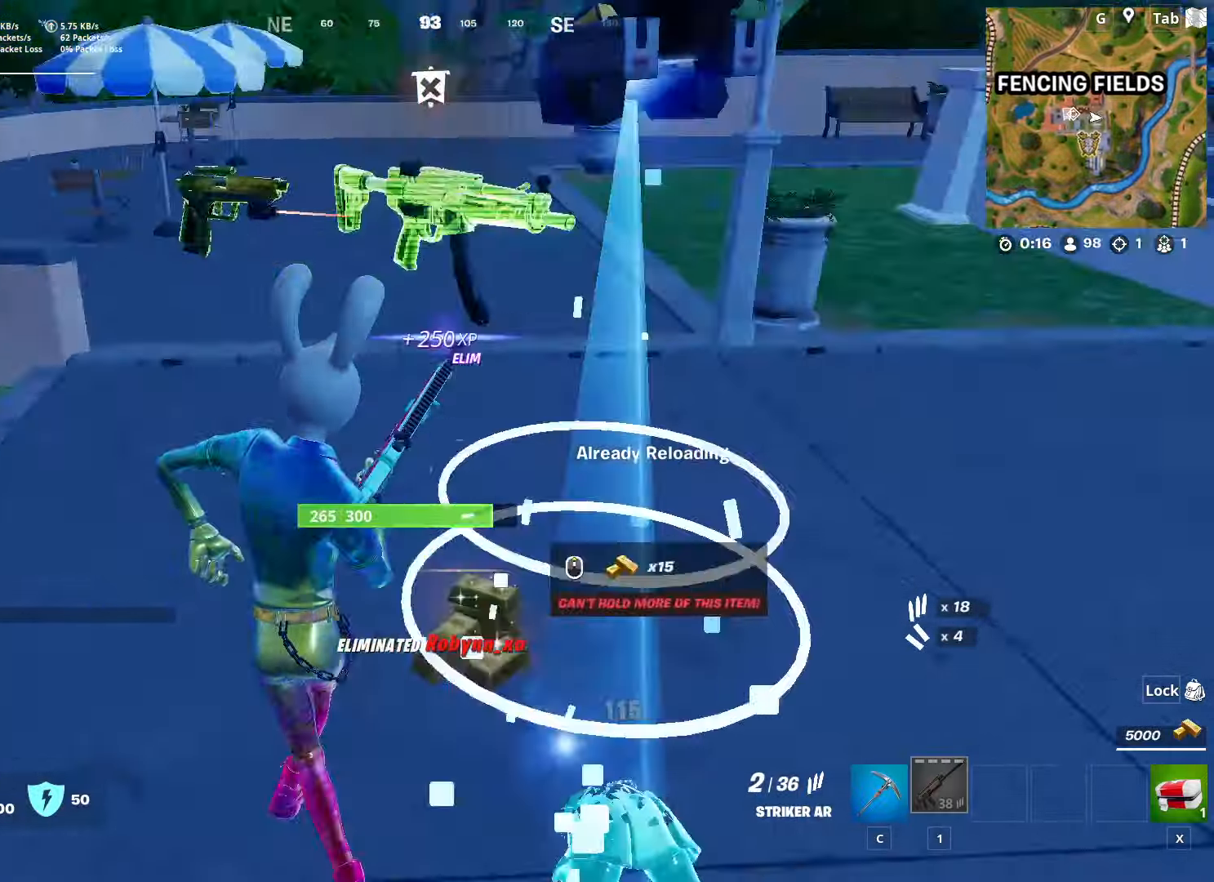
{"keys": ["a", "w"], "mouse": [], "mouse_move": "right", "events": [[17, "mouse_wheel", "up"], [167, "mouse_wheel", "down"], [400, "mouse_wheel", "up"]]}